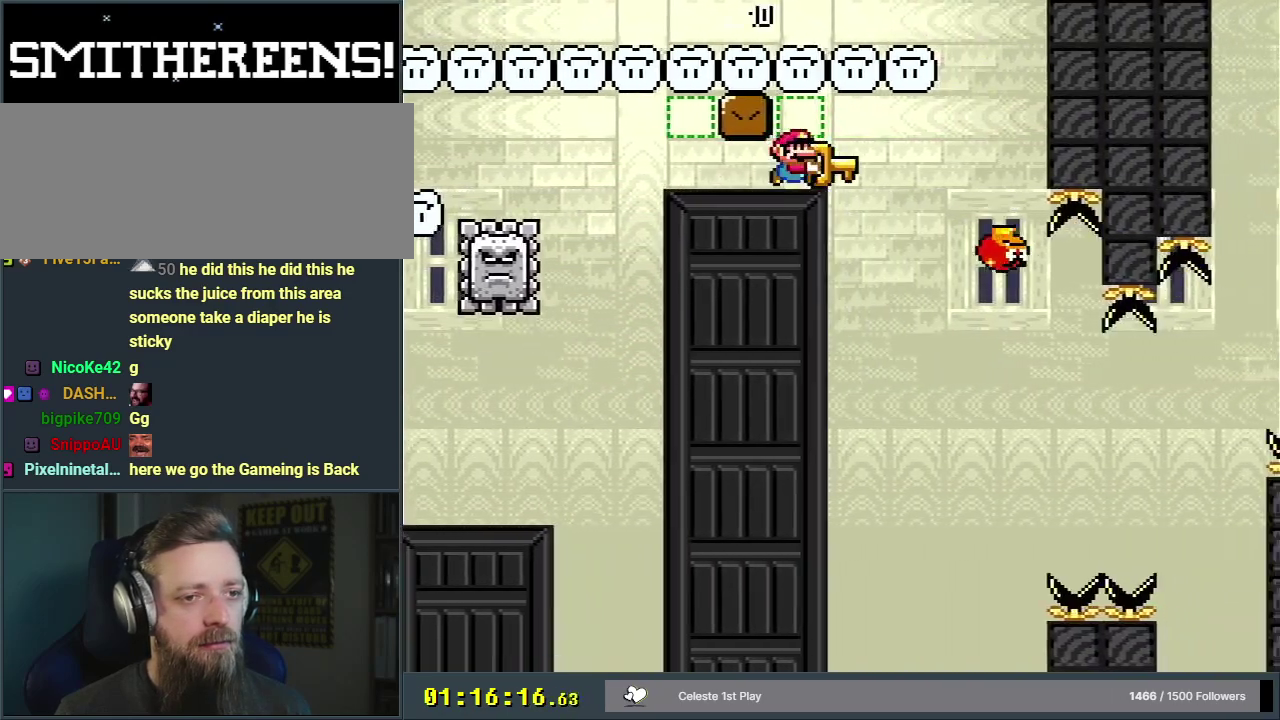
Gameplay with a controller (Nintendo layout); each line is a JSON object with the inputs held at the frame after it (dt_ms = milliseconds from this image to that frame). "events" lists button and stick changes between this image and that frame as [ms after this image, input, new state], when the widget could be followed in between. Not read: L3 R3.
{"dt_ms": 300, "buttons": ["B", "Y", "DPAD_RIGHT"], "events": [[33, "DPAD_RIGHT", "up"], [100, "DPAD_RIGHT", "down"]]}
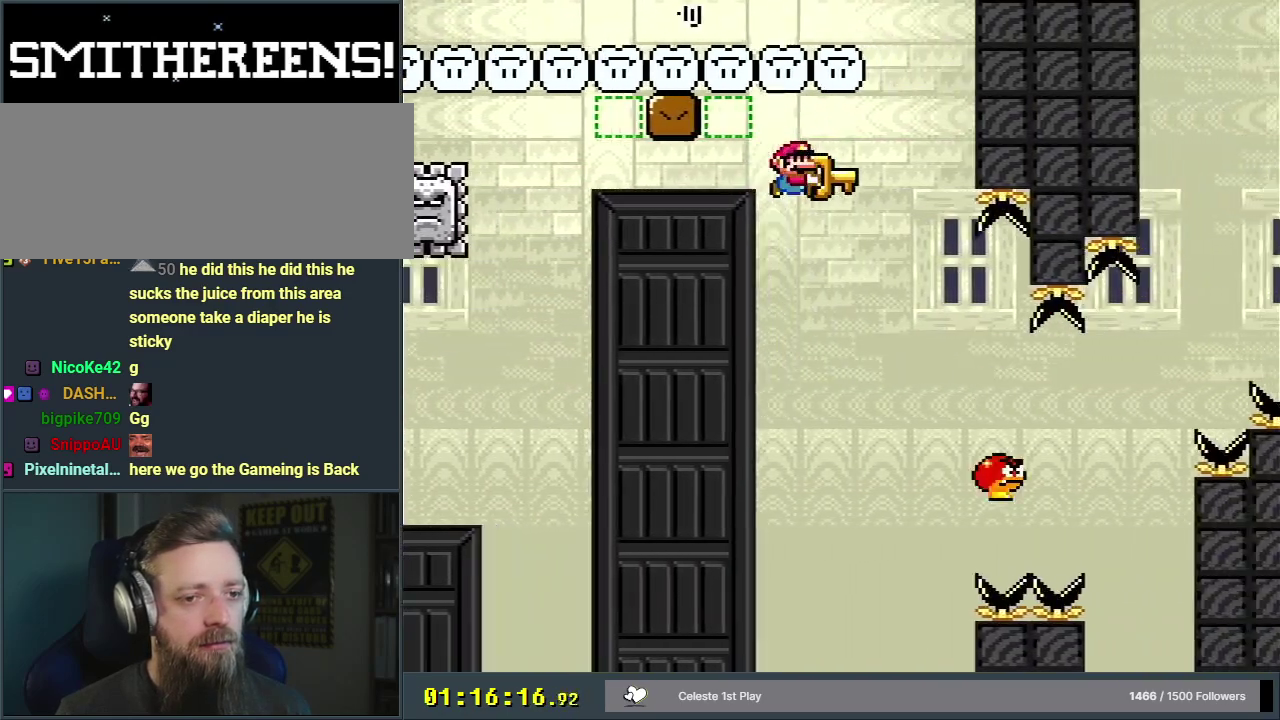
{"dt_ms": 500, "buttons": ["B", "Y", "DPAD_RIGHT"], "events": []}
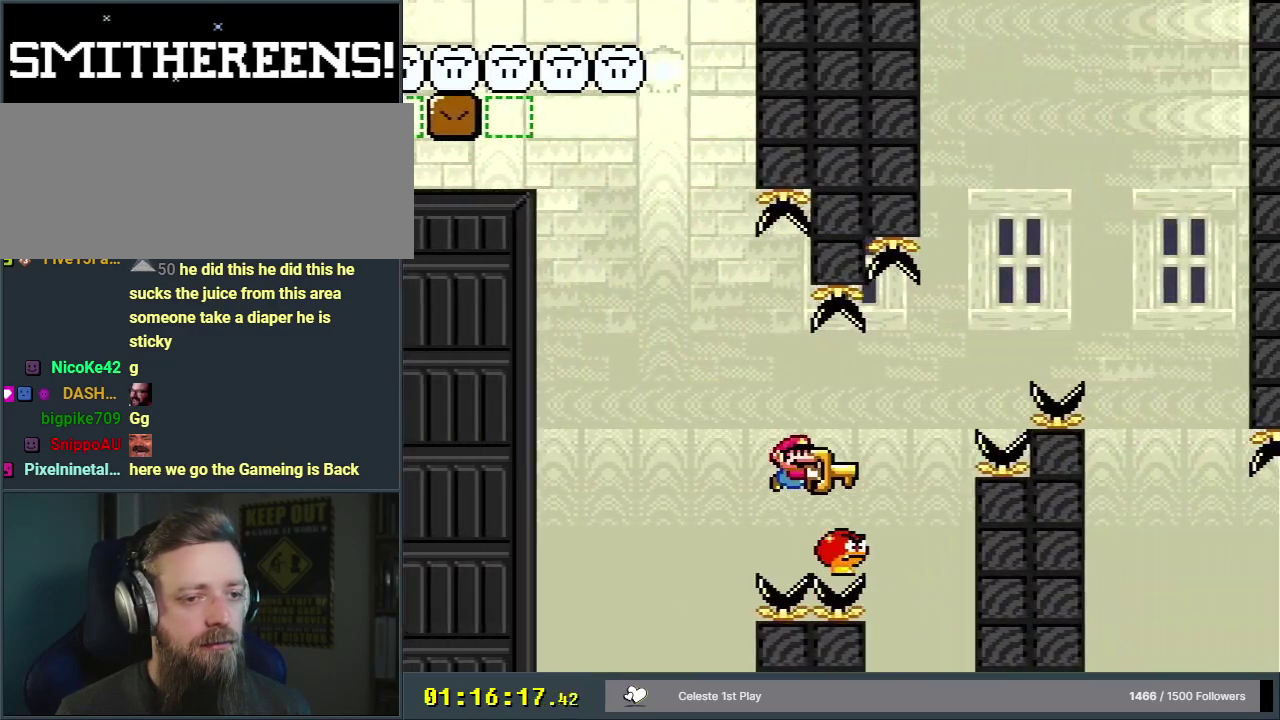
{"dt_ms": 600, "buttons": ["Y"], "events": [[450, "B", "up"], [550, "DPAD_RIGHT", "up"]]}
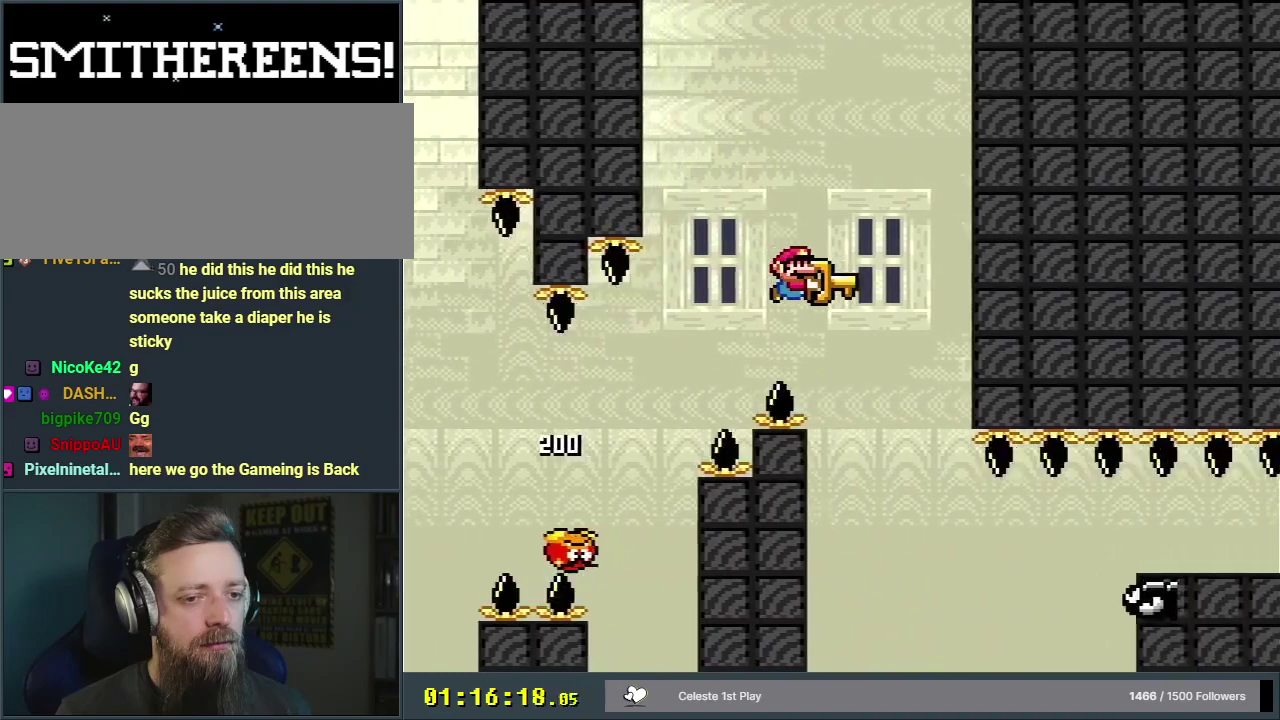
{"dt_ms": 400, "buttons": ["Y"], "events": []}
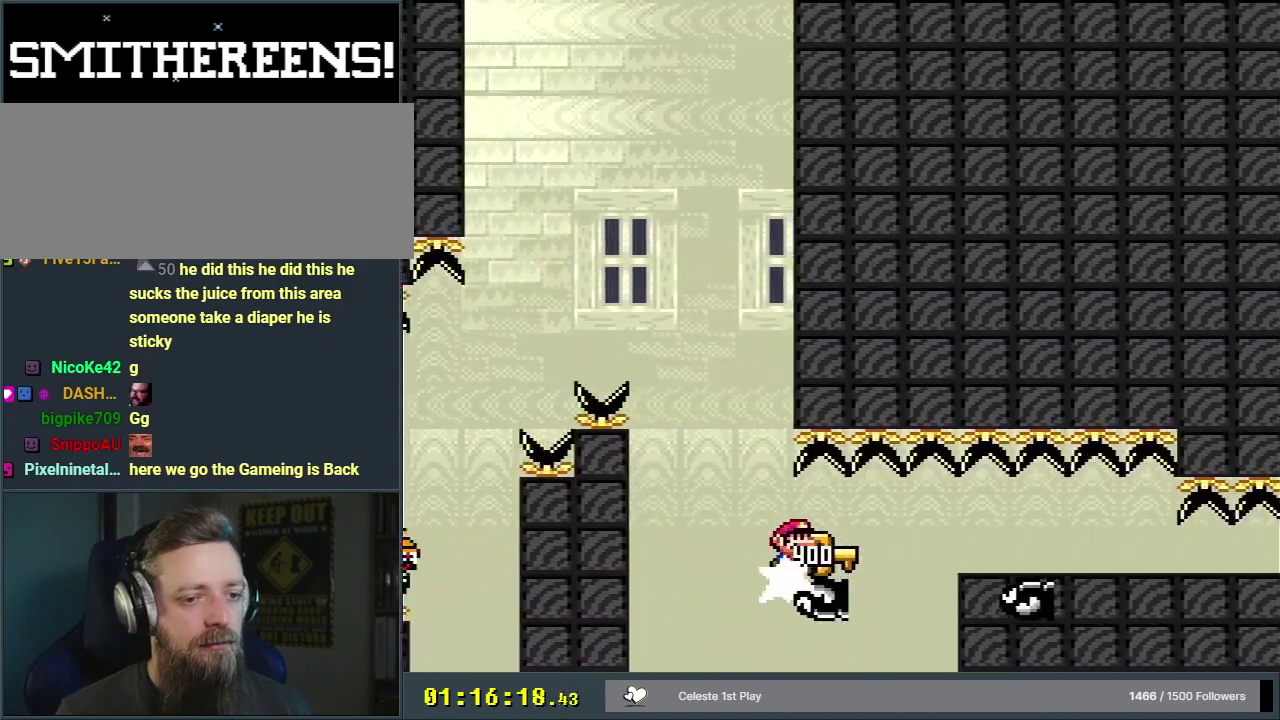
{"dt_ms": 500, "buttons": ["Y", "DPAD_RIGHT"], "events": [[367, "DPAD_RIGHT", "down"]]}
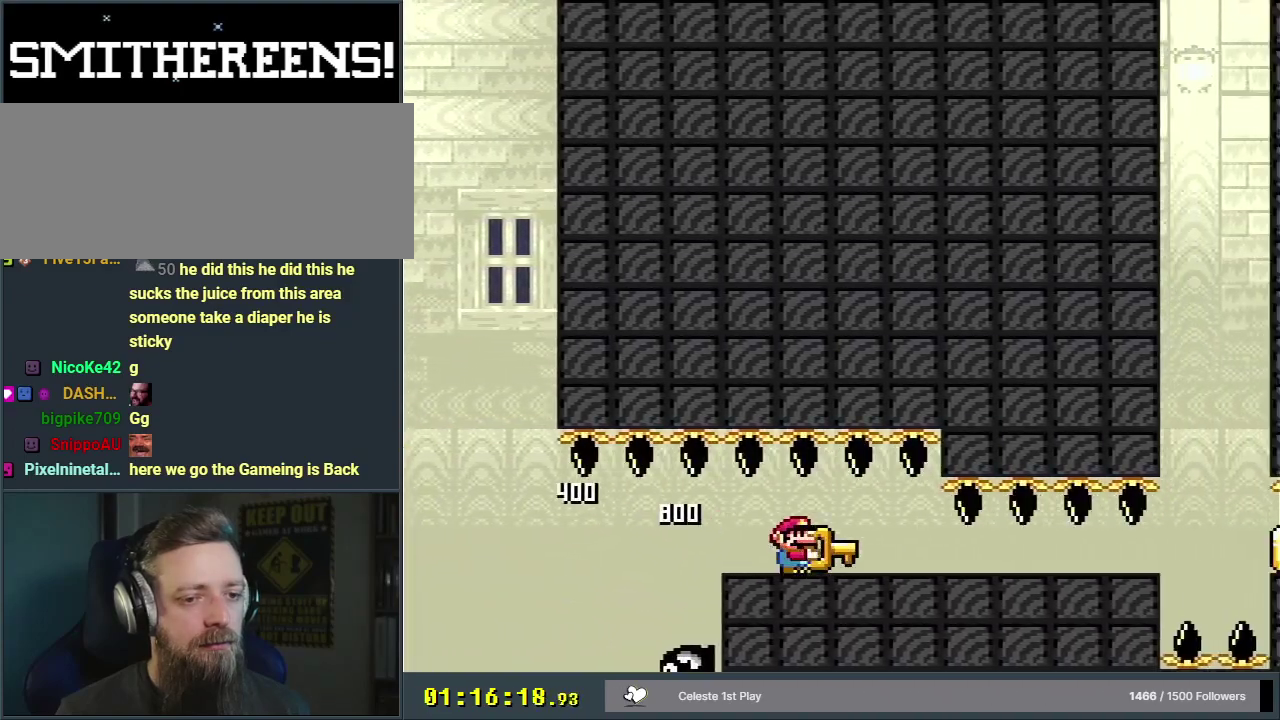
{"dt_ms": 400, "buttons": ["Y"], "events": [[383, "DPAD_RIGHT", "up"]]}
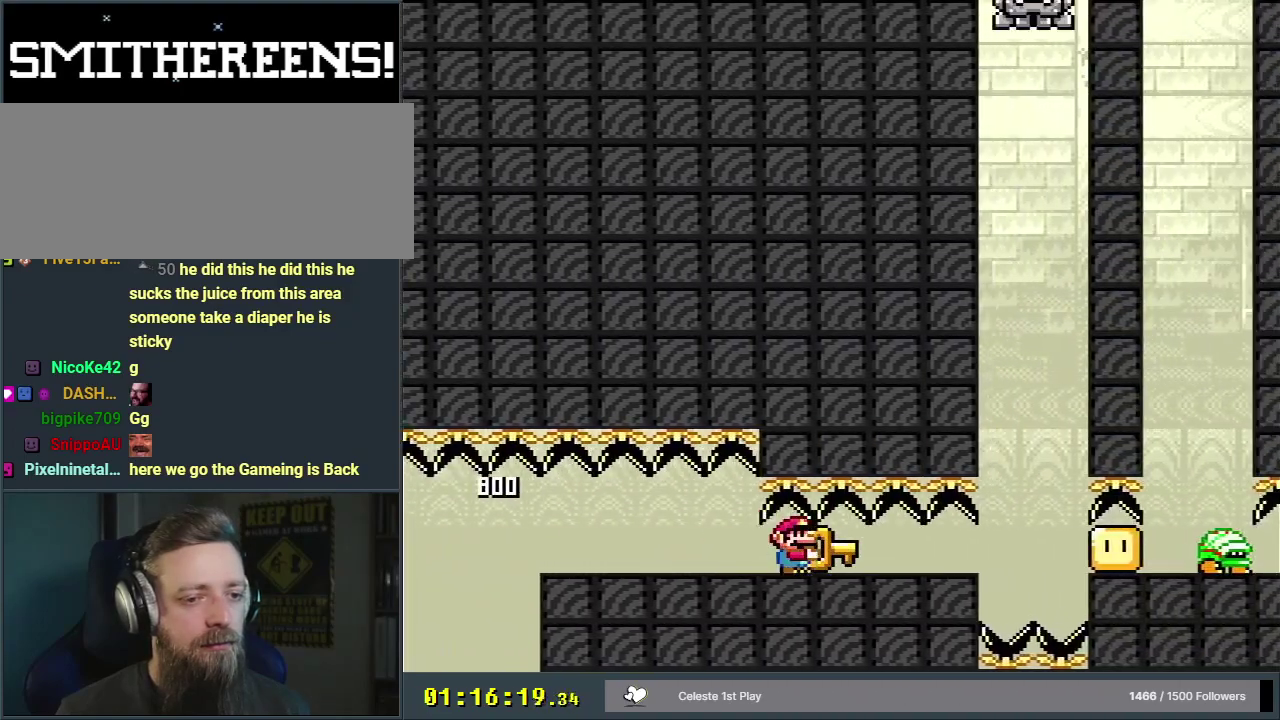
{"dt_ms": 600, "buttons": ["Y"], "events": [[500, "DPAD_RIGHT", "down"], [600, "DPAD_RIGHT", "up"]]}
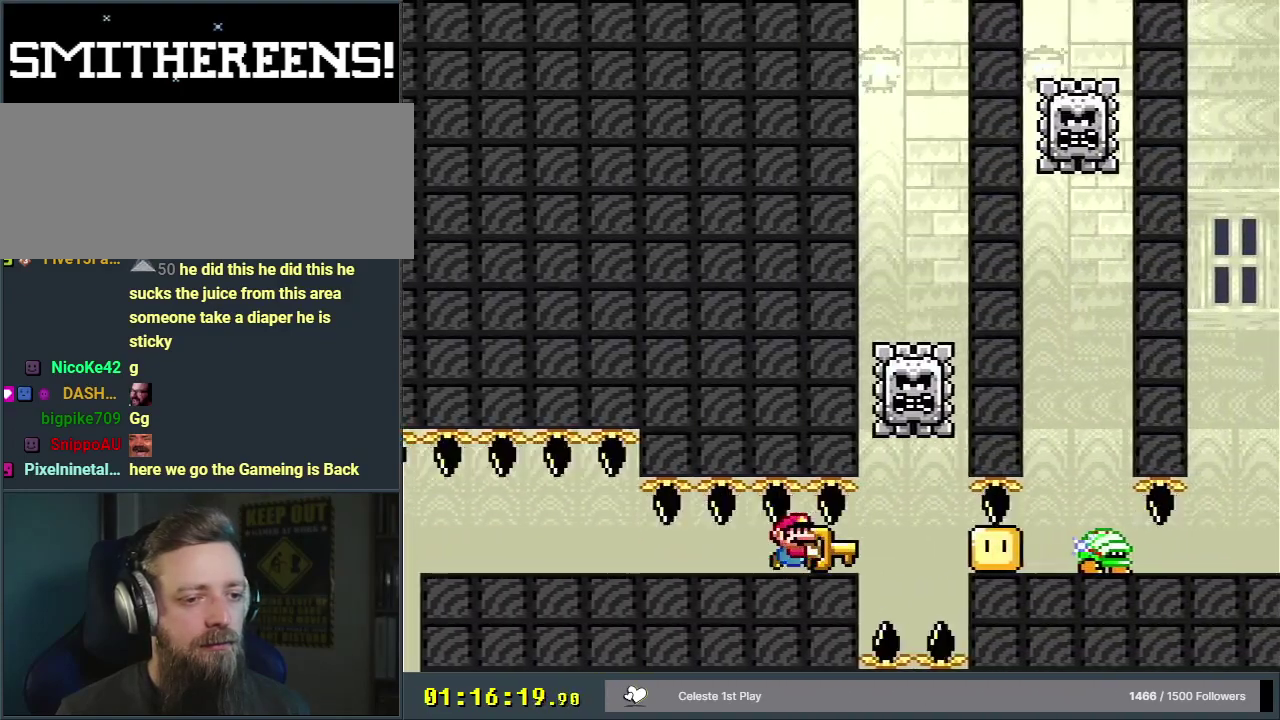
{"dt_ms": 500, "buttons": ["Y"], "events": []}
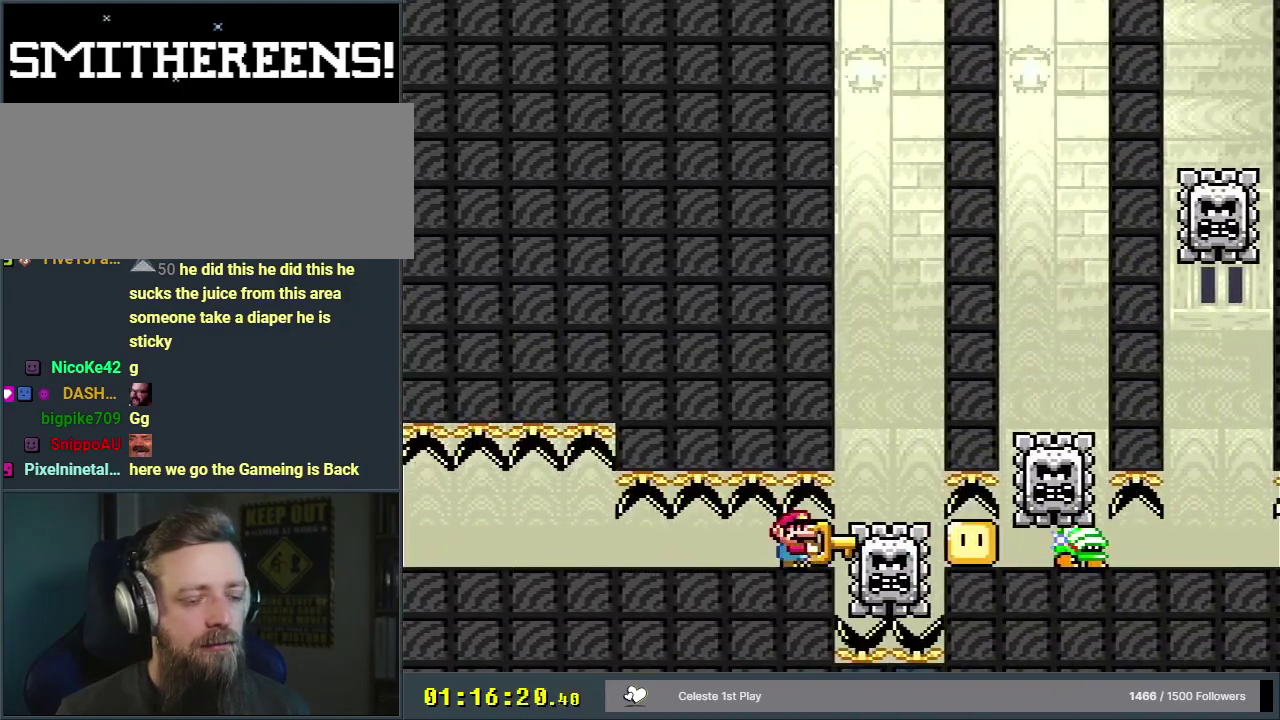
{"dt_ms": 400, "buttons": ["Y", "DPAD_RIGHT"], "events": [[33, "DPAD_RIGHT", "down"], [83, "DPAD_RIGHT", "up"], [317, "DPAD_RIGHT", "down"]]}
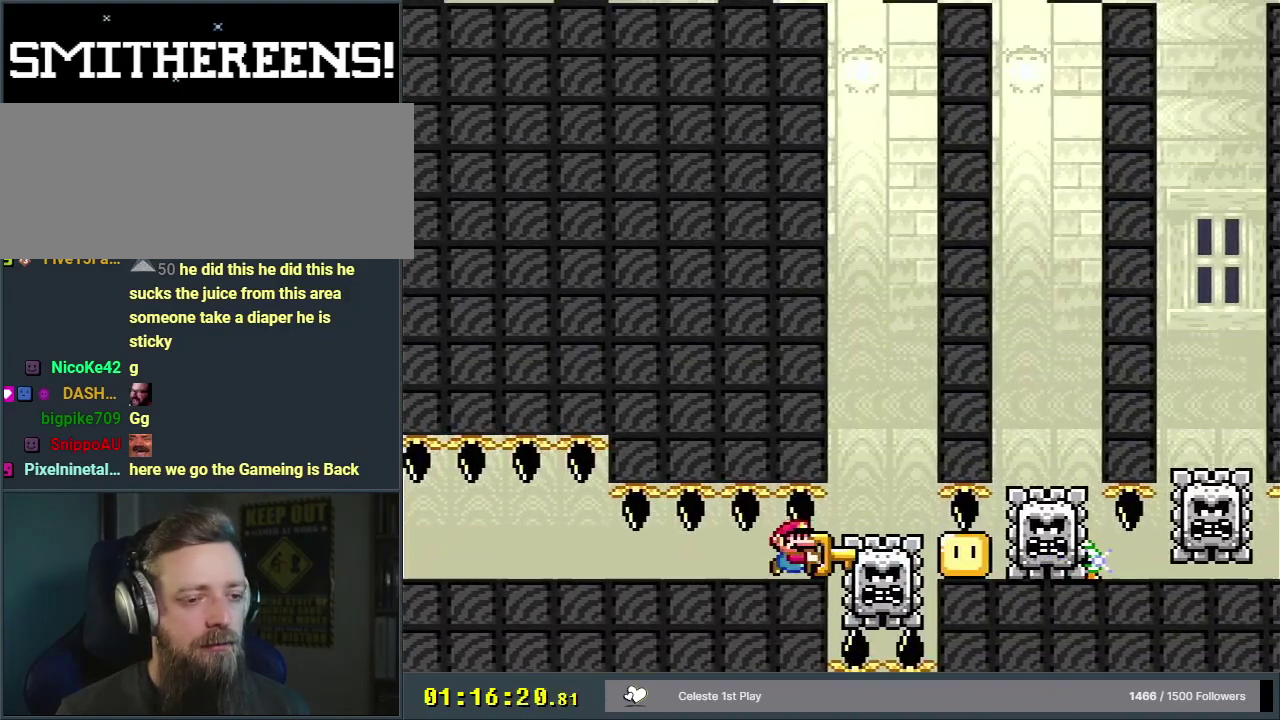
{"dt_ms": 600, "buttons": [], "events": [[33, "DPAD_RIGHT", "up"], [33, "Y", "up"]]}
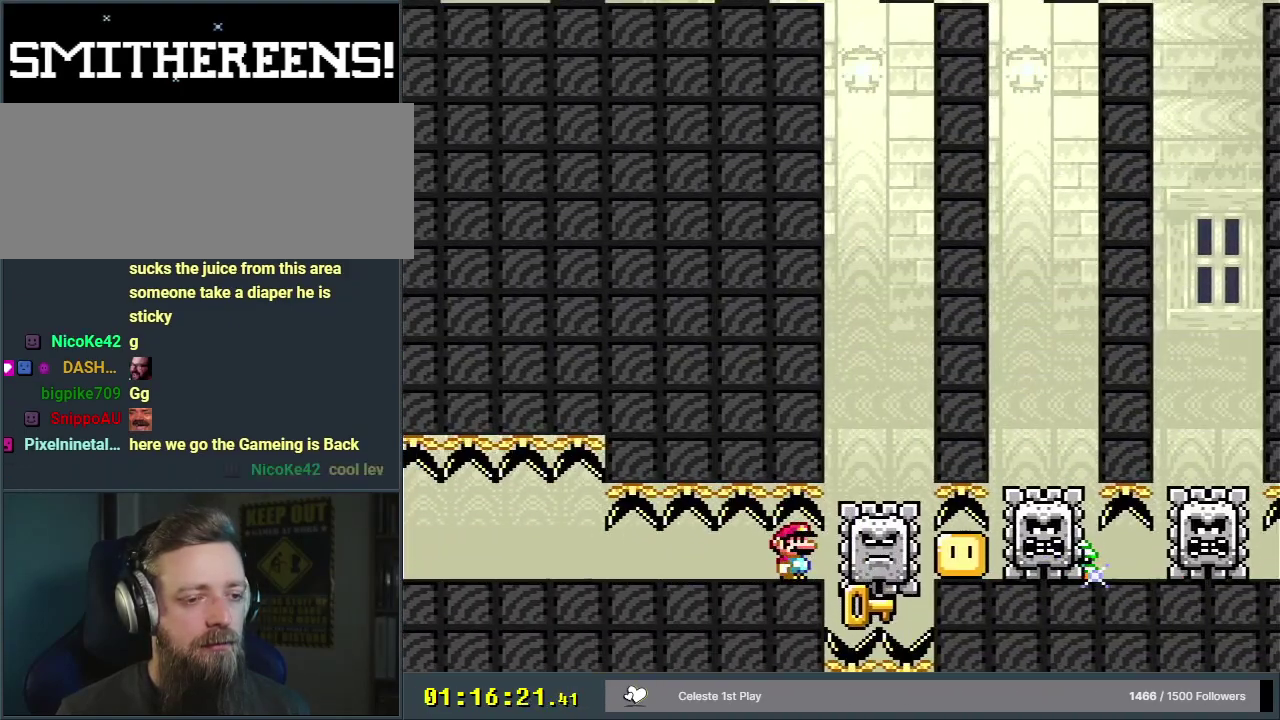
{"dt_ms": 300, "buttons": ["DPAD_RIGHT"], "events": [[267, "DPAD_RIGHT", "down"]]}
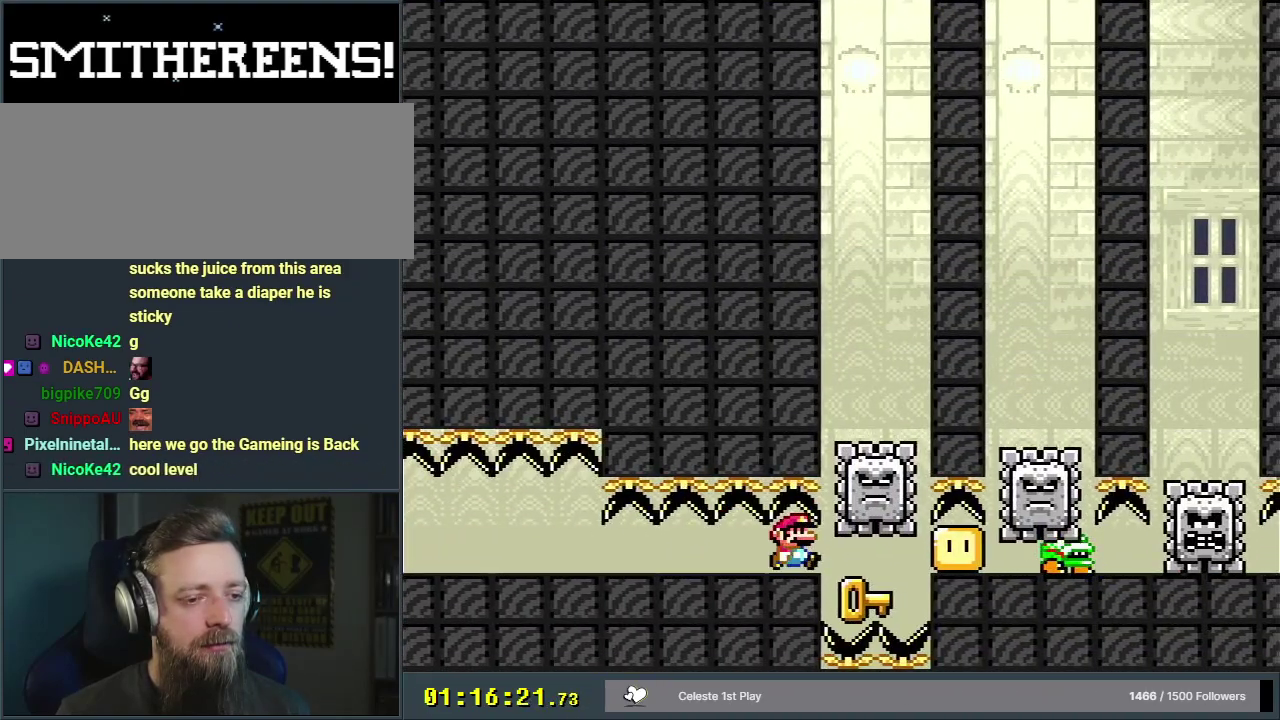
{"dt_ms": 500, "buttons": ["DPAD_RIGHT"], "events": [[100, "DPAD_RIGHT", "up"], [450, "DPAD_RIGHT", "down"]]}
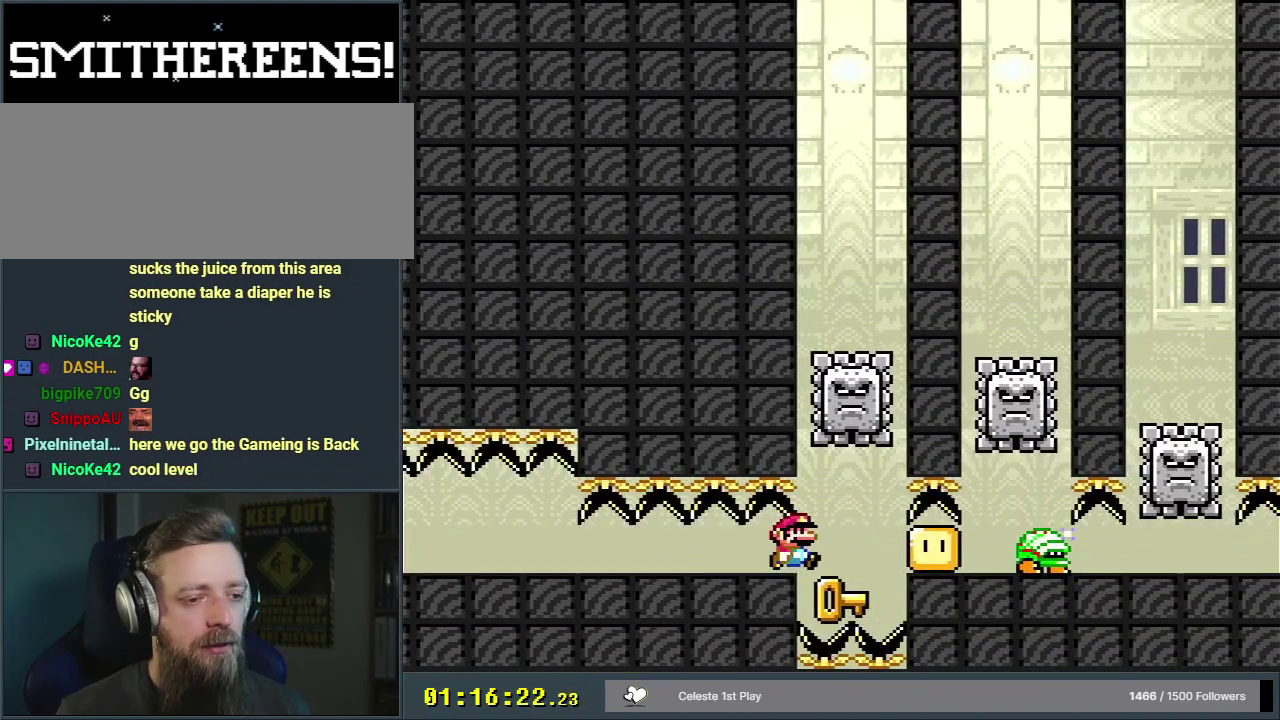
{"dt_ms": 700, "buttons": [], "events": [[67, "DPAD_RIGHT", "up"], [317, "DPAD_RIGHT", "down"], [367, "DPAD_RIGHT", "up"]]}
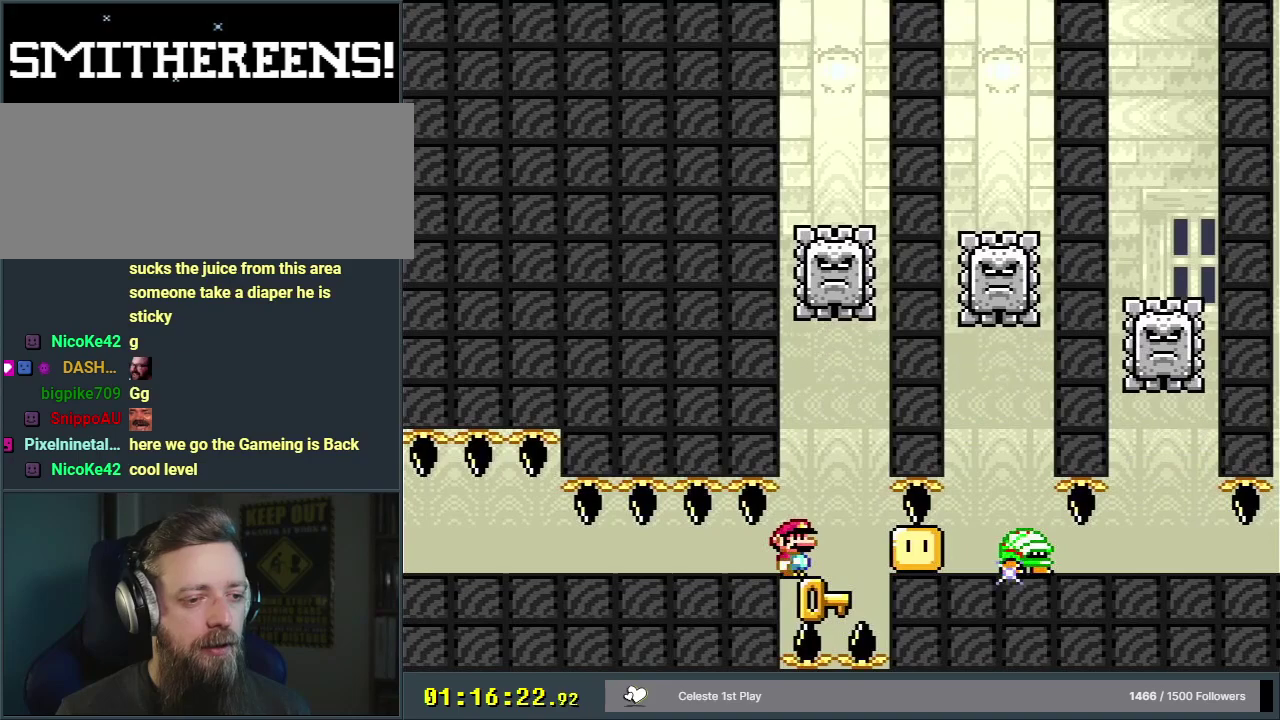
{"dt_ms": 400, "buttons": ["DPAD_LEFT"], "events": [[400, "DPAD_LEFT", "down"]]}
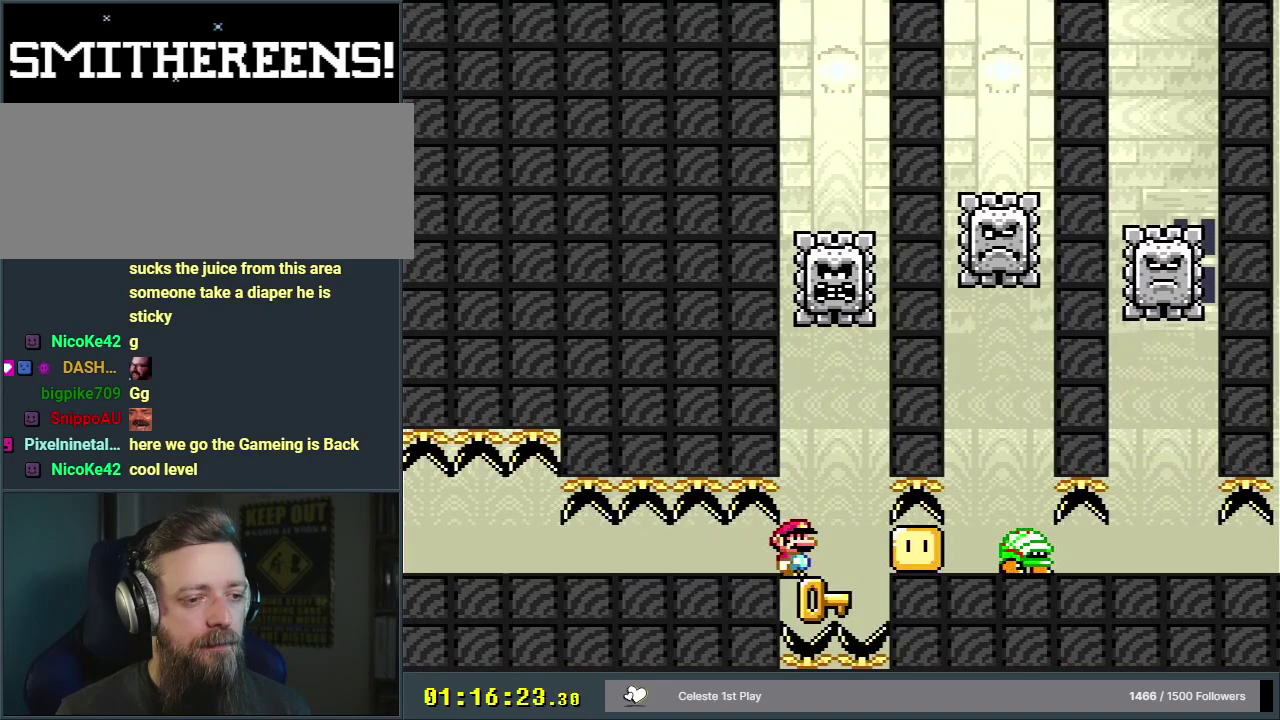
{"dt_ms": 400, "buttons": ["Y", "DPAD_RIGHT"], "events": [[83, "Y", "down"], [317, "DPAD_LEFT", "up"], [400, "DPAD_RIGHT", "down"]]}
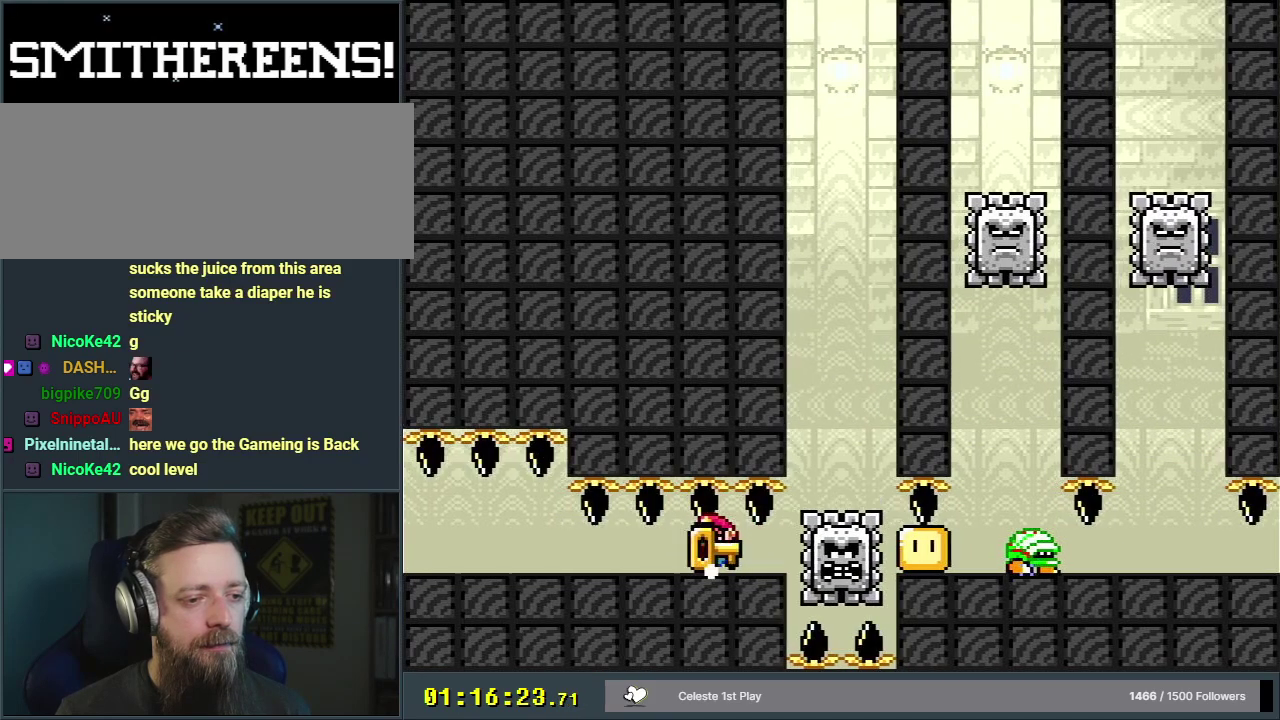
{"dt_ms": 500, "buttons": ["Y"], "events": [[133, "DPAD_RIGHT", "up"], [267, "DPAD_RIGHT", "down"], [417, "DPAD_RIGHT", "up"]]}
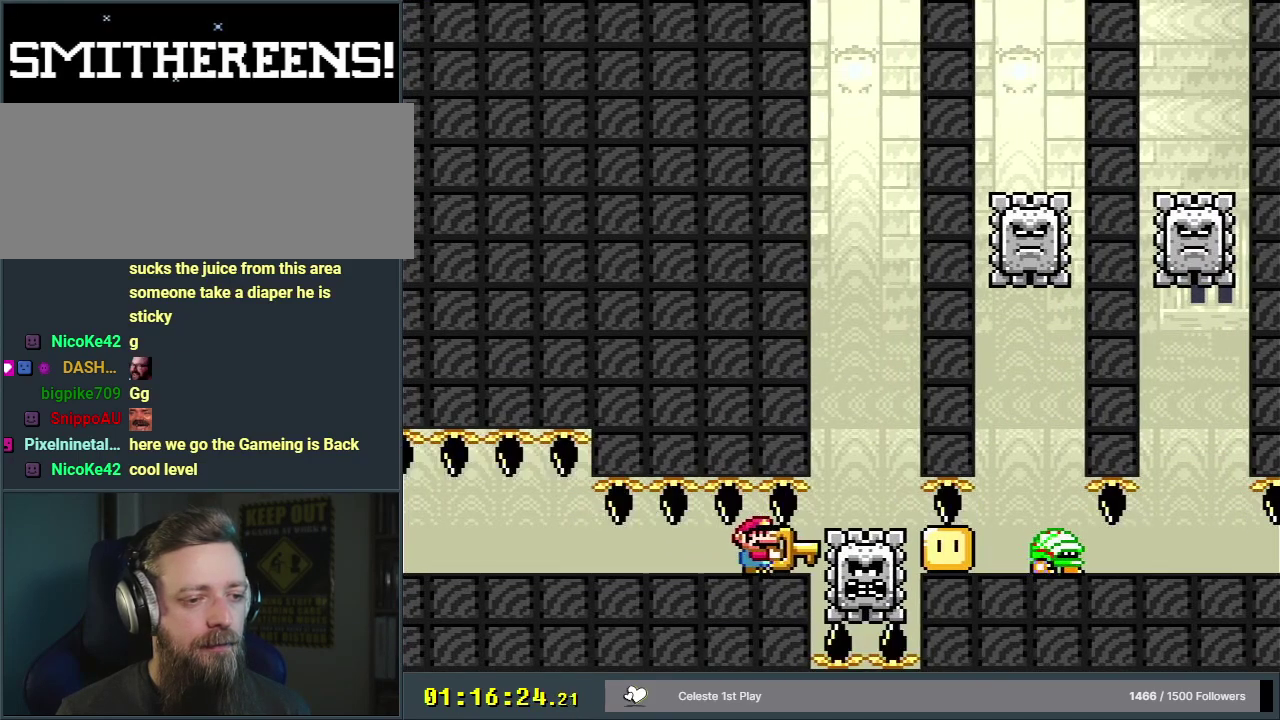
{"dt_ms": 500, "buttons": ["Y"], "events": [[117, "DPAD_RIGHT", "down"], [183, "DPAD_RIGHT", "up"]]}
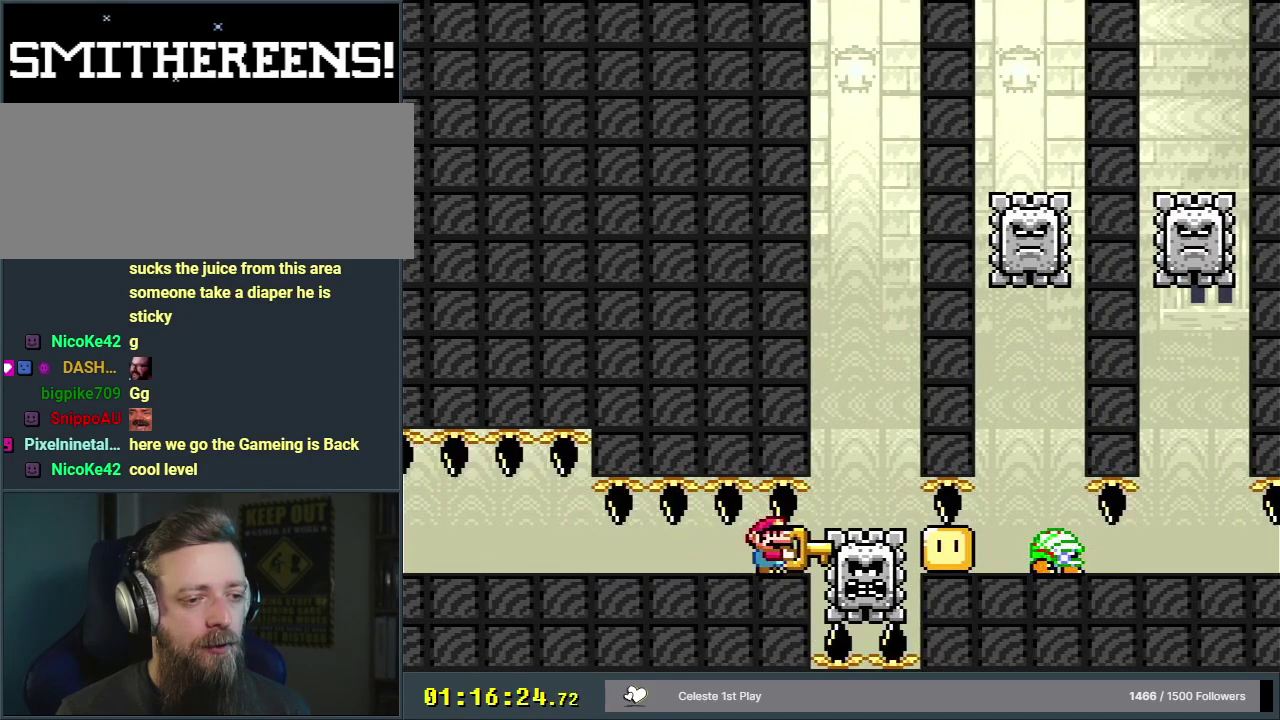
{"dt_ms": 300, "buttons": [], "events": [[133, "DPAD_RIGHT", "down"], [217, "Y", "up"], [267, "DPAD_RIGHT", "up"]]}
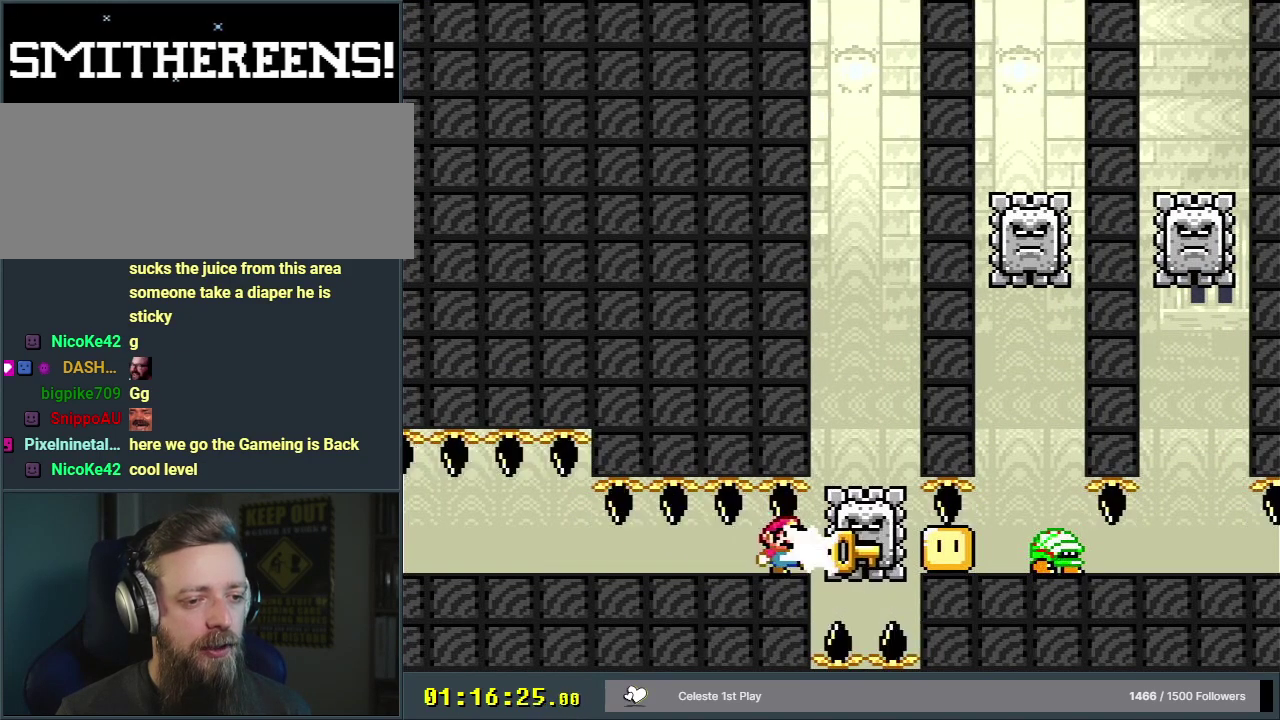
{"dt_ms": 400, "buttons": [], "events": [[33, "Y", "down"], [383, "Y", "up"]]}
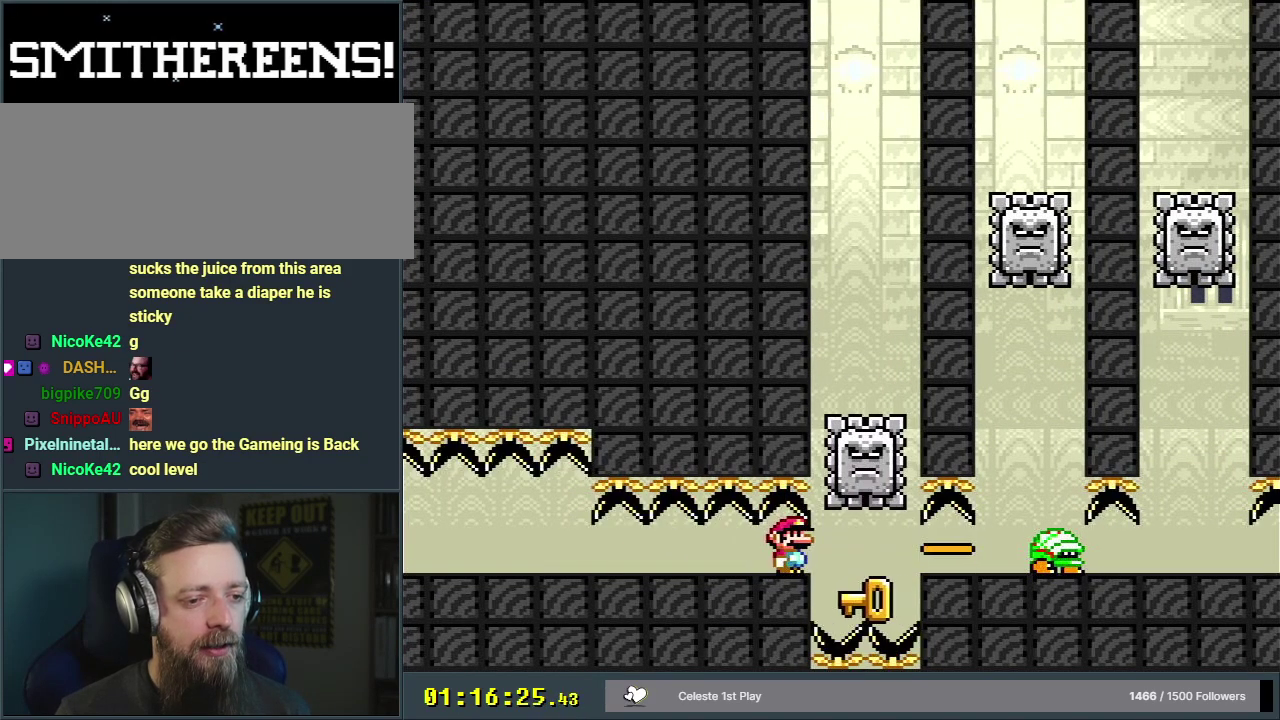
{"dt_ms": 700, "buttons": ["DPAD_RIGHT"], "events": [[83, "DPAD_RIGHT", "down"], [567, "DPAD_UP", "down"], [667, "DPAD_UP", "up"]]}
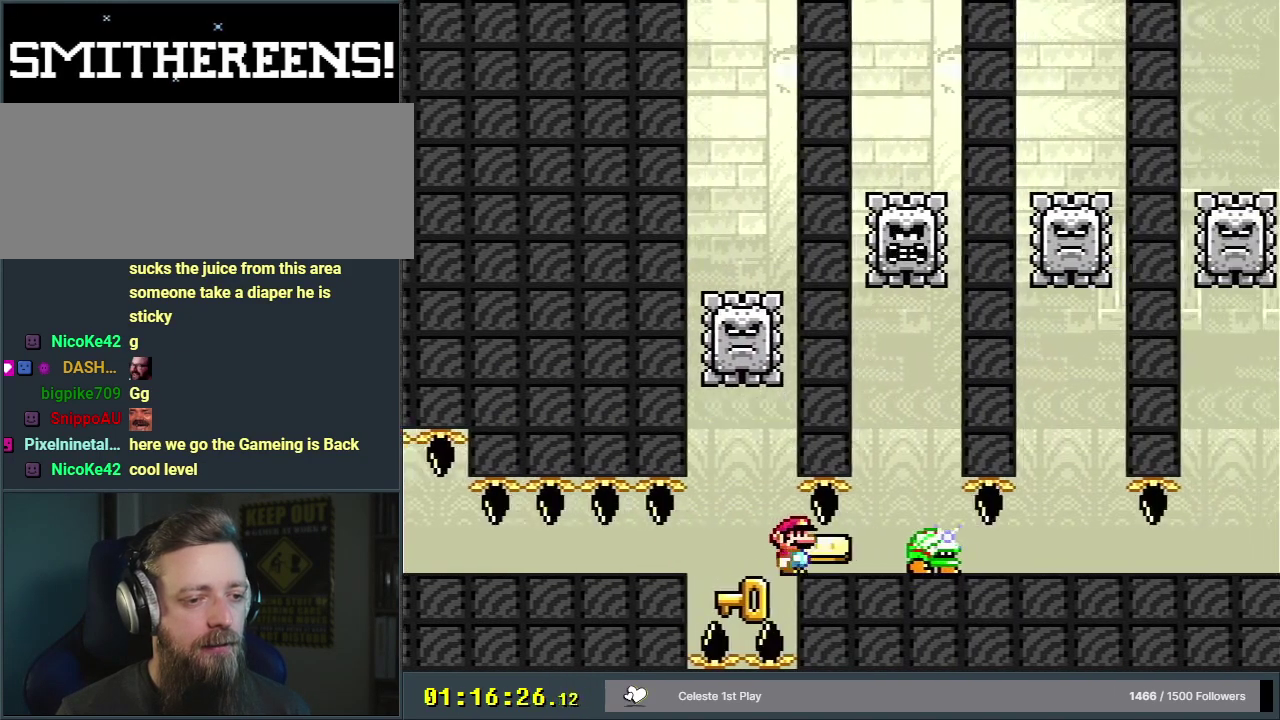
{"dt_ms": 200, "buttons": ["DPAD_LEFT"], "events": [[33, "DPAD_RIGHT", "up"], [183, "DPAD_LEFT", "down"]]}
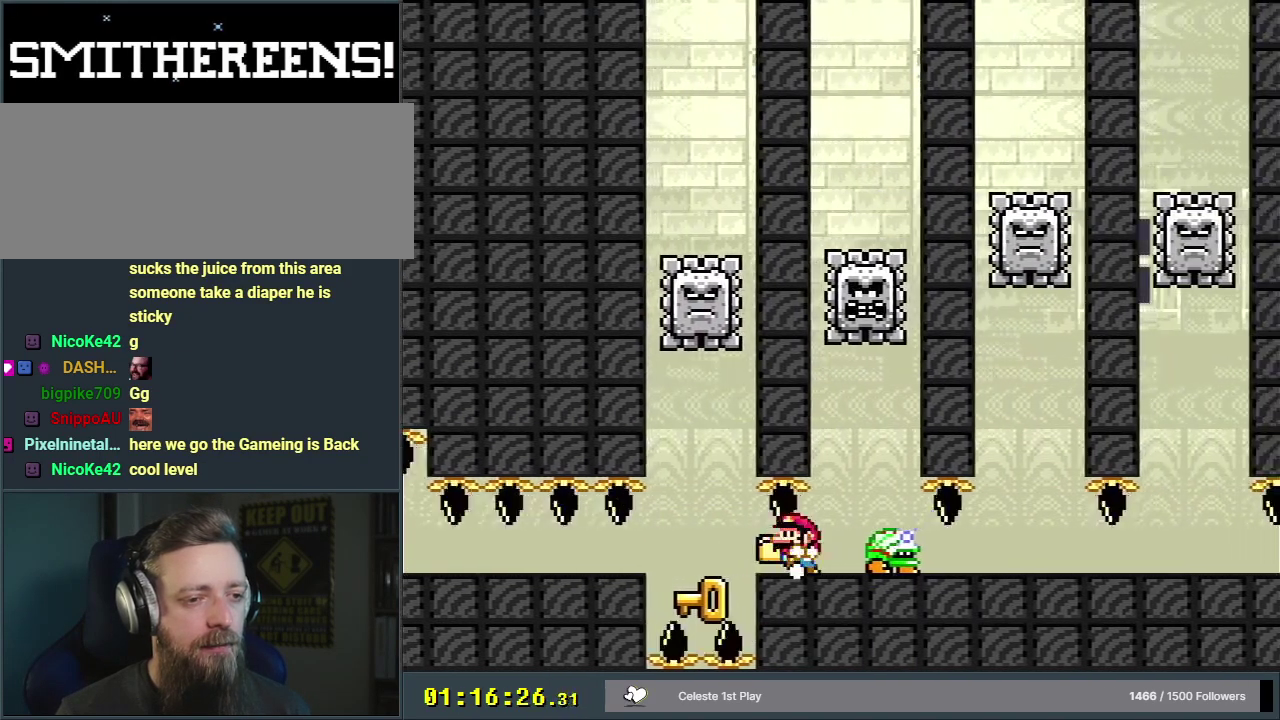
{"dt_ms": 300, "buttons": ["DPAD_RIGHT"], "events": [[150, "DPAD_LEFT", "up"], [300, "DPAD_RIGHT", "down"]]}
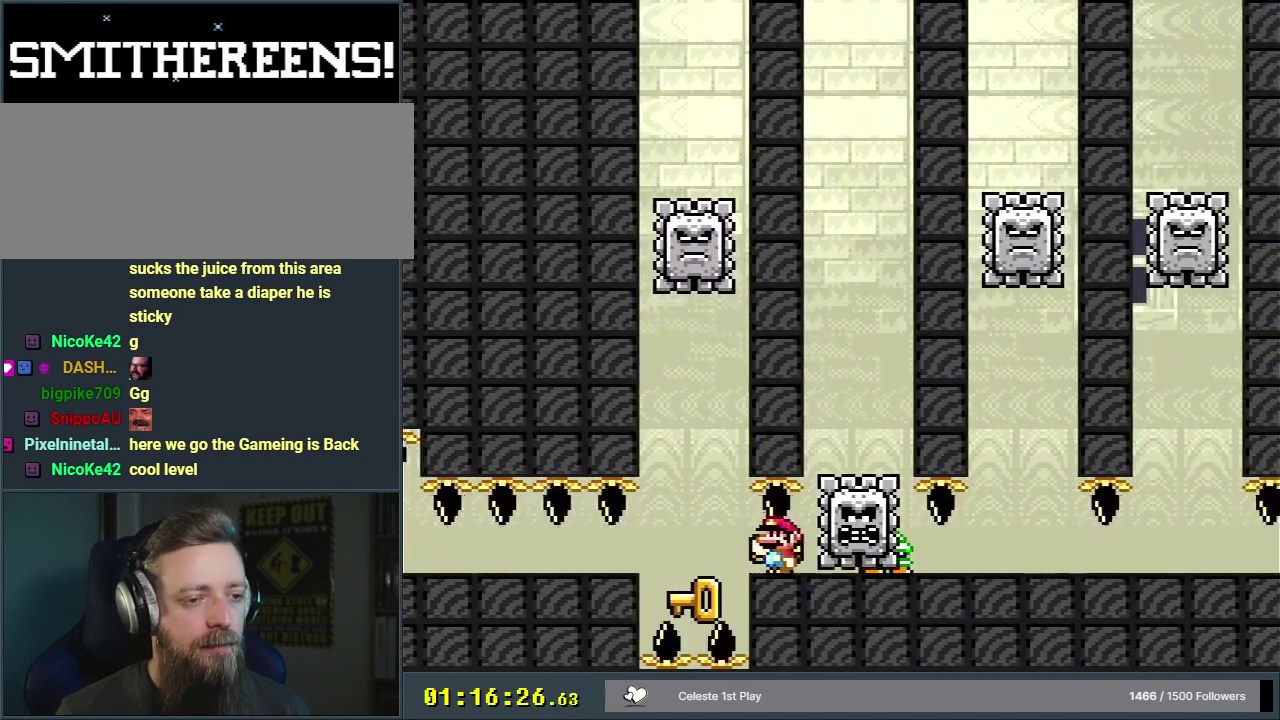
{"dt_ms": 300, "buttons": [], "events": [[67, "DPAD_RIGHT", "up"]]}
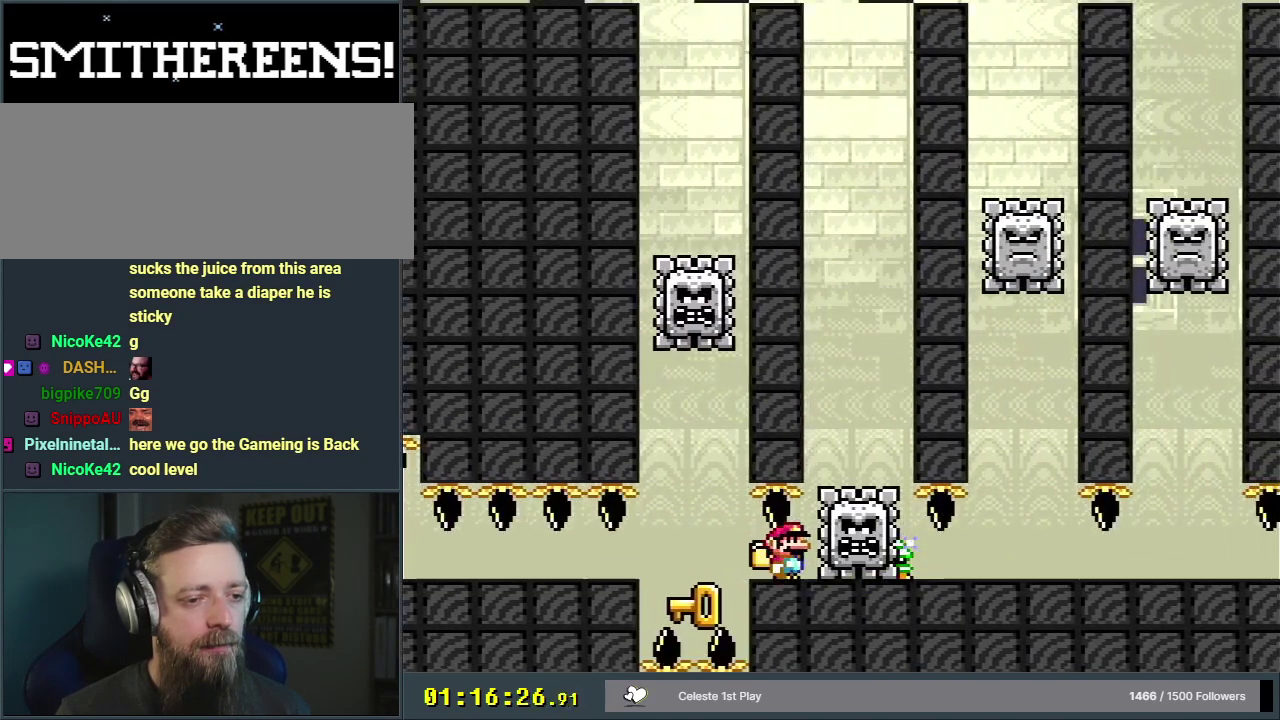
{"dt_ms": 500, "buttons": [], "events": []}
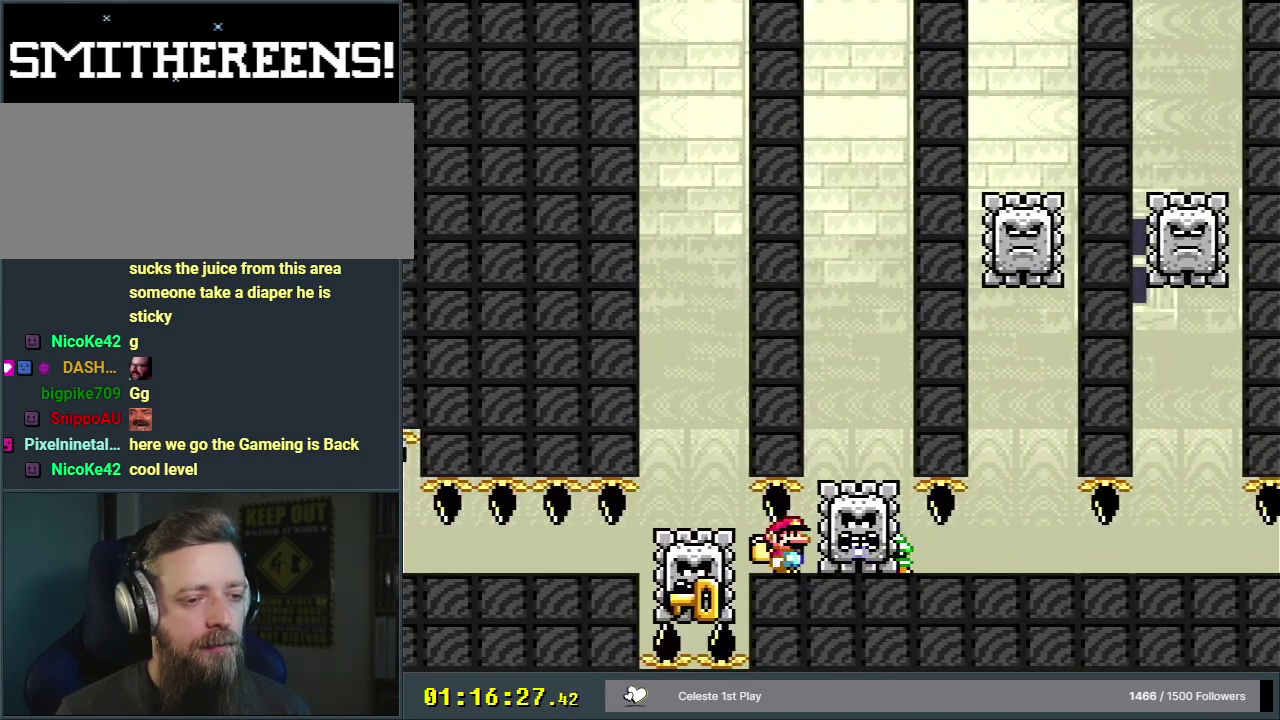
{"dt_ms": 600, "buttons": ["DPAD_RIGHT"], "events": [[550, "DPAD_RIGHT", "down"]]}
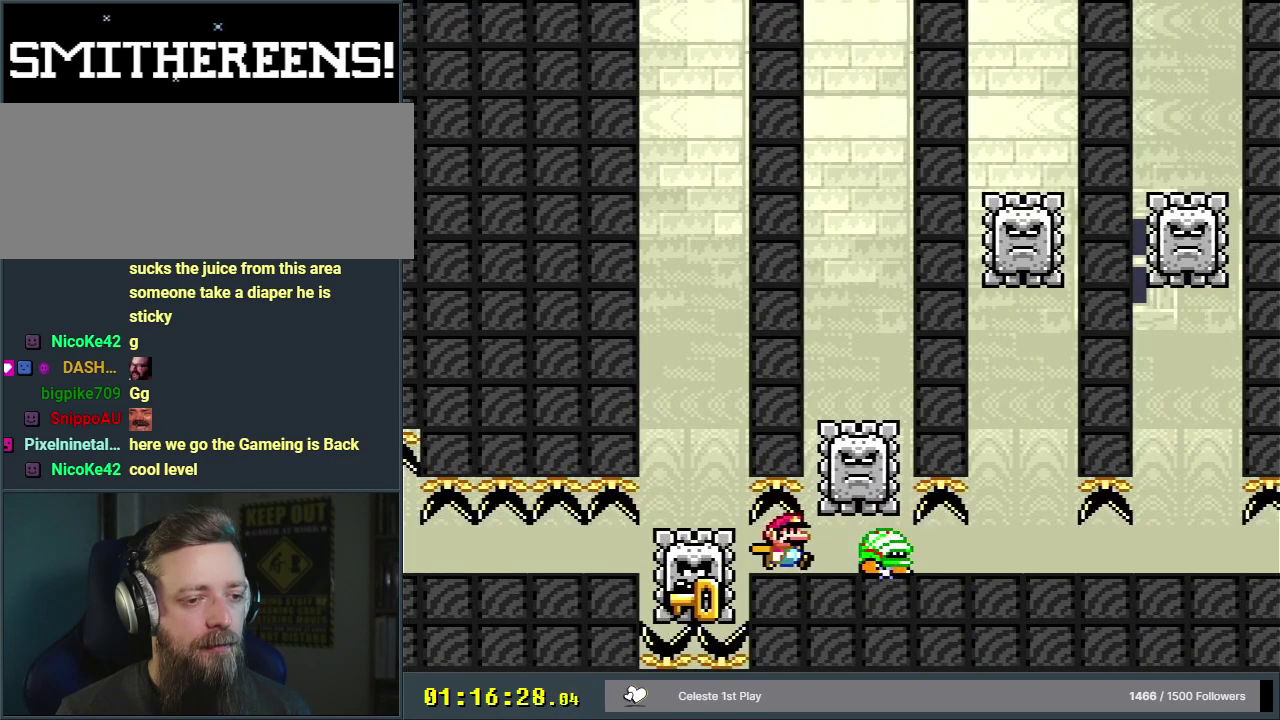
{"dt_ms": 400, "buttons": ["DPAD_RIGHT"], "events": []}
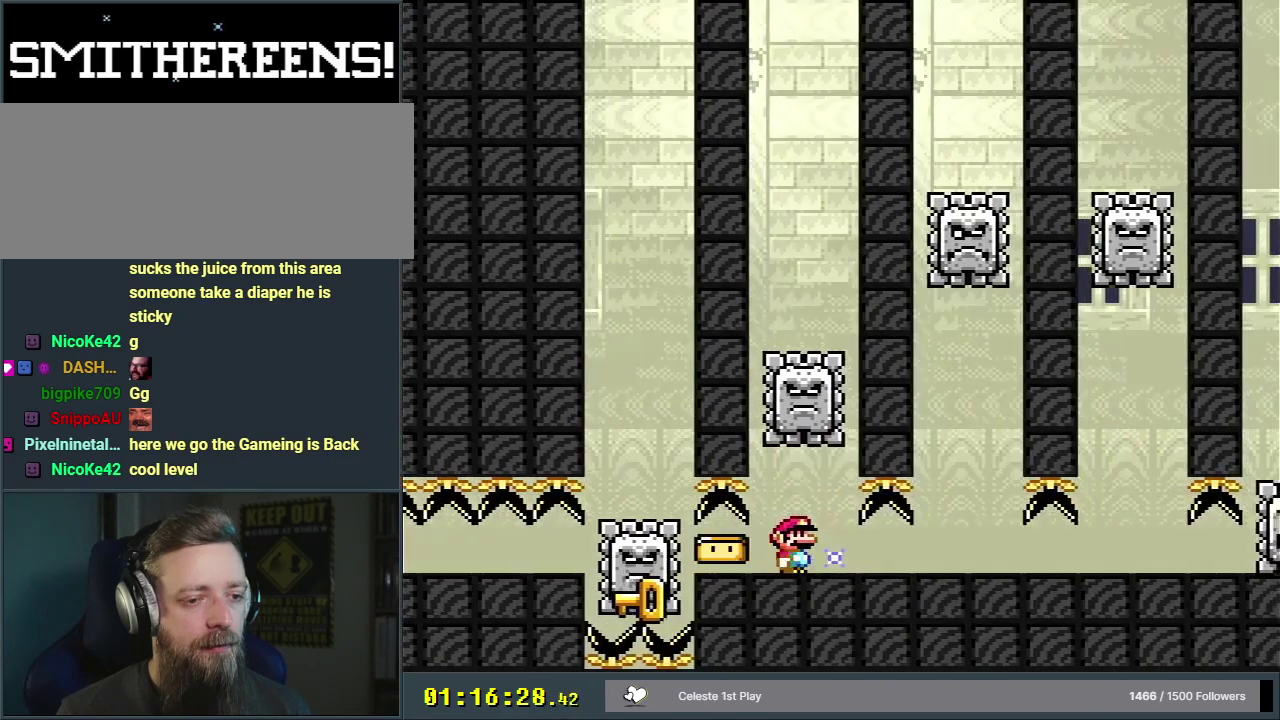
{"dt_ms": 500, "buttons": [], "events": [[17, "DPAD_RIGHT", "up"]]}